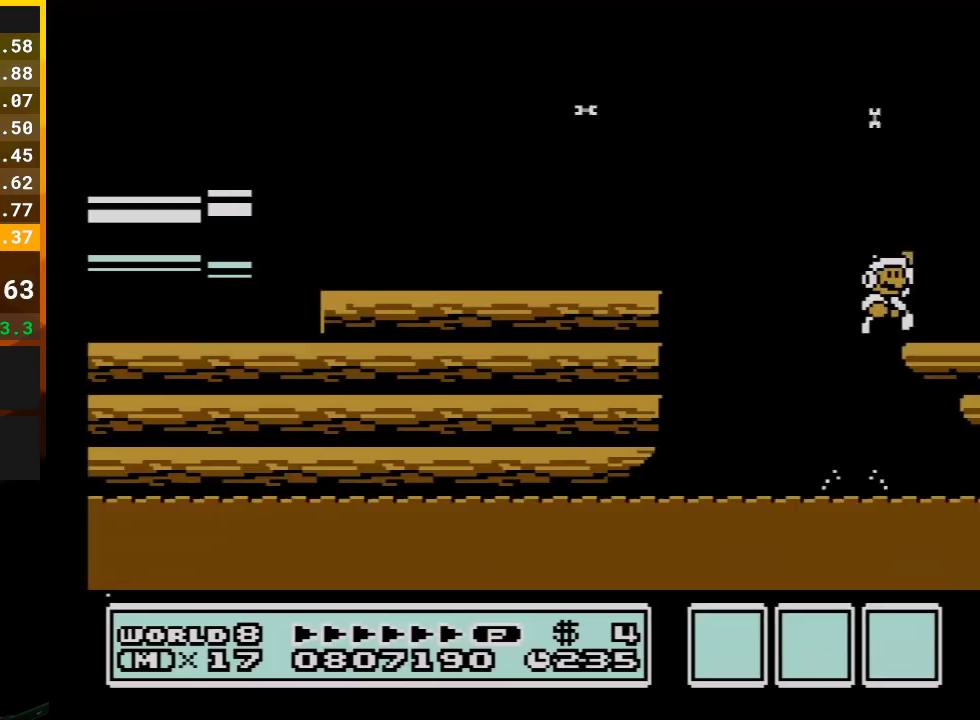
Gameplay with a controller (Nintendo layout); each line is a JSON object with the inputs held at the frame after it. "events" lists button and stick changes between this image and that frame as [ms after this image, input, new state], when the widget could be followed in between. Not read: L3 R3.
{"buttons": [], "events": [[267, "DPAD_UP", "up"], [283, "A", "up"], [283, "DPAD_RIGHT", "up"], [317, "B", "up"], [350, "DPAD_LEFT", "down"], [450, "DPAD_LEFT", "up"]]}
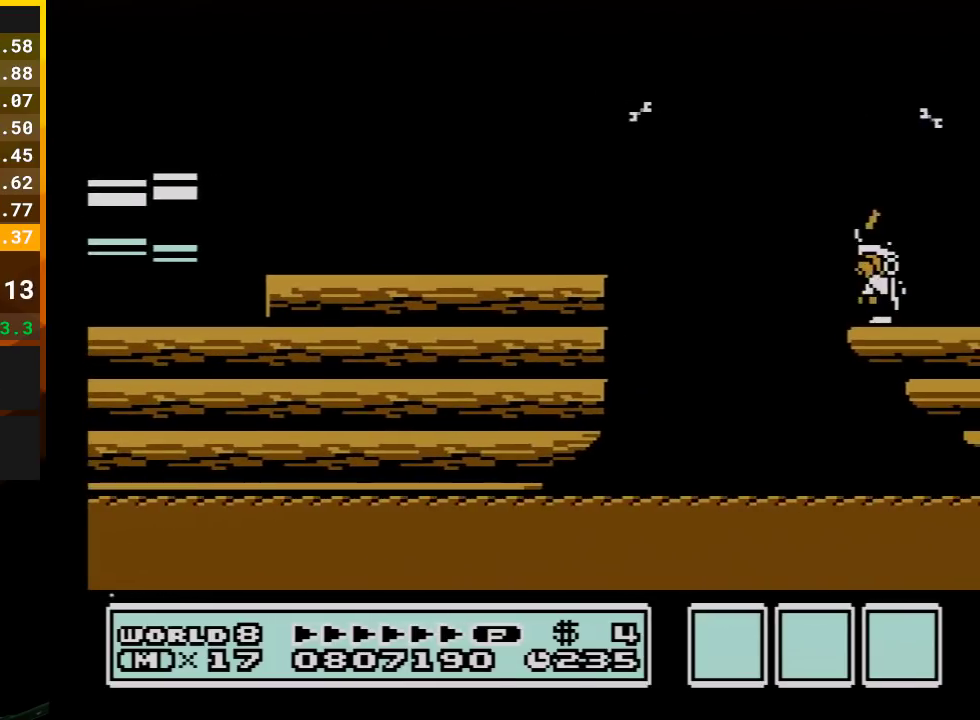
{"buttons": ["B"], "events": [[17, "B", "down"], [67, "B", "up"], [167, "B", "down"], [350, "DPAD_RIGHT", "down"], [417, "DPAD_RIGHT", "up"]]}
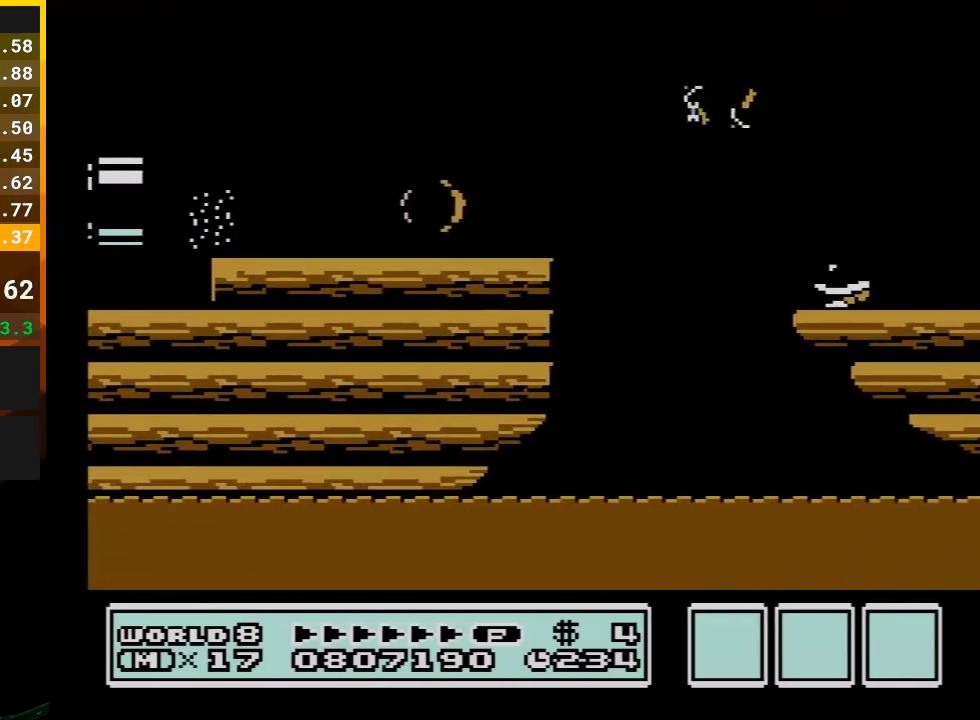
{"buttons": ["B", "DPAD_DOWN"], "events": [[67, "DPAD_DOWN", "down"]]}
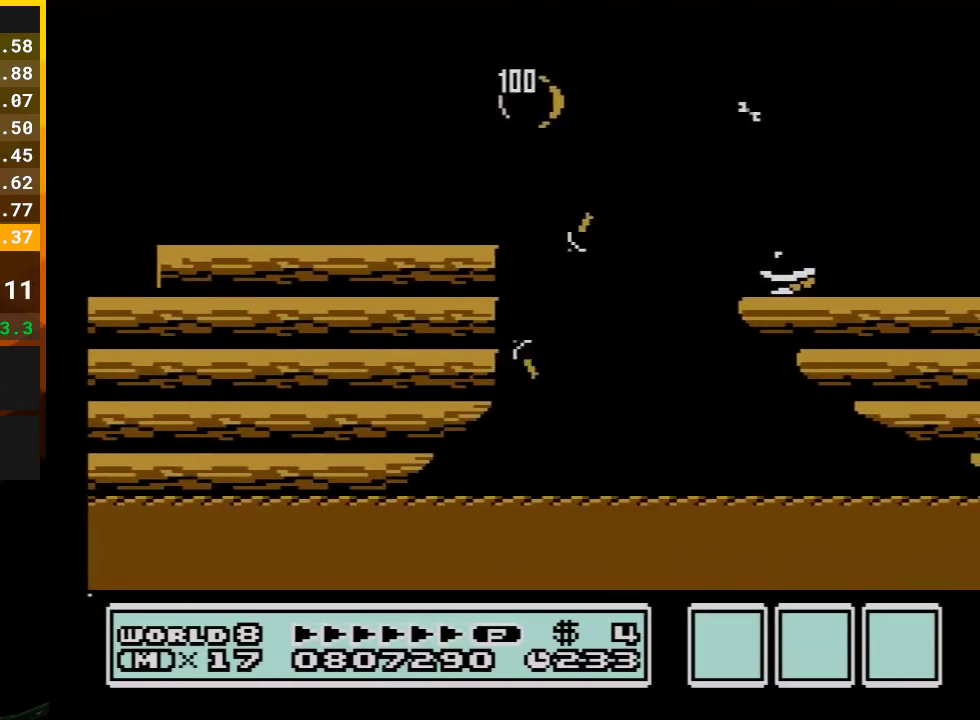
{"buttons": ["B", "DPAD_DOWN"], "events": []}
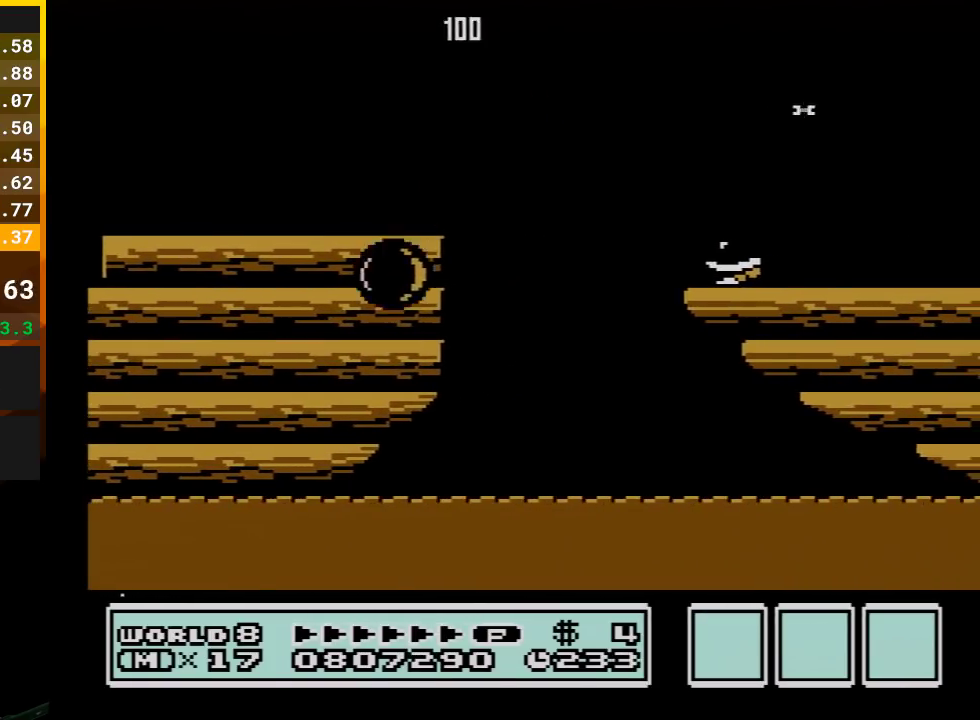
{"buttons": ["B"], "events": [[133, "DPAD_DOWN", "up"], [383, "DPAD_RIGHT", "down"], [450, "DPAD_RIGHT", "up"]]}
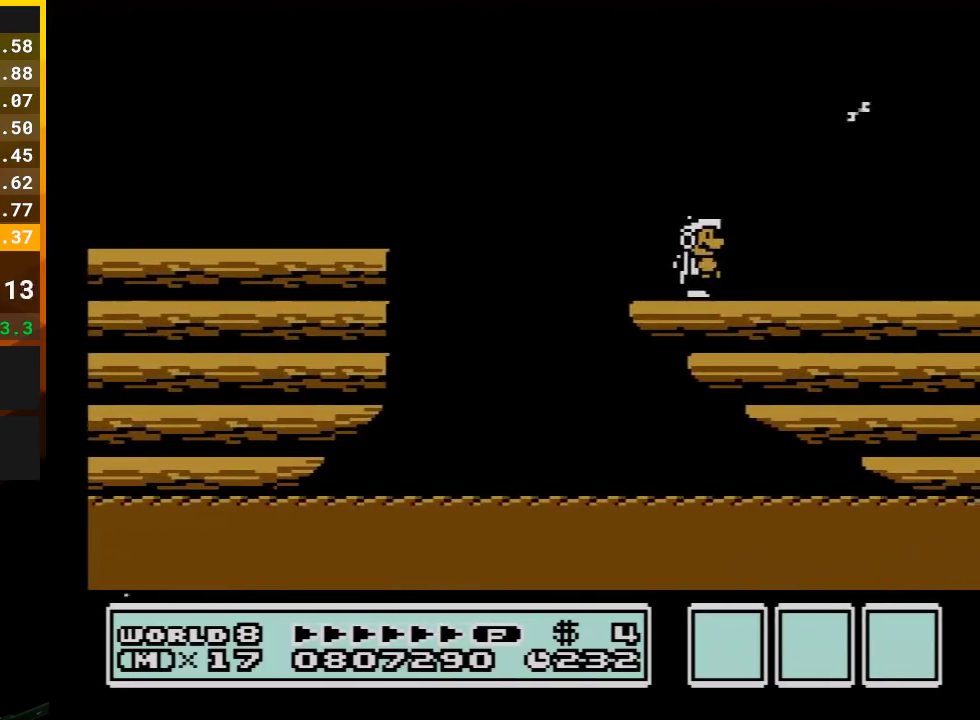
{"buttons": ["B"], "events": []}
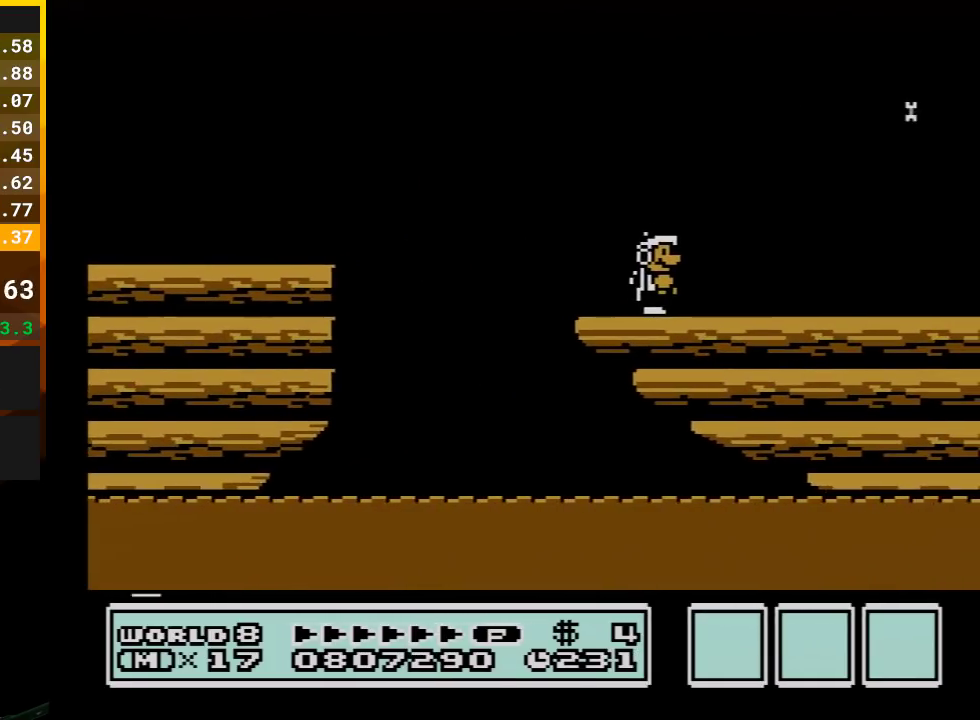
{"buttons": ["B"], "events": [[267, "DPAD_RIGHT", "down"], [417, "DPAD_RIGHT", "up"]]}
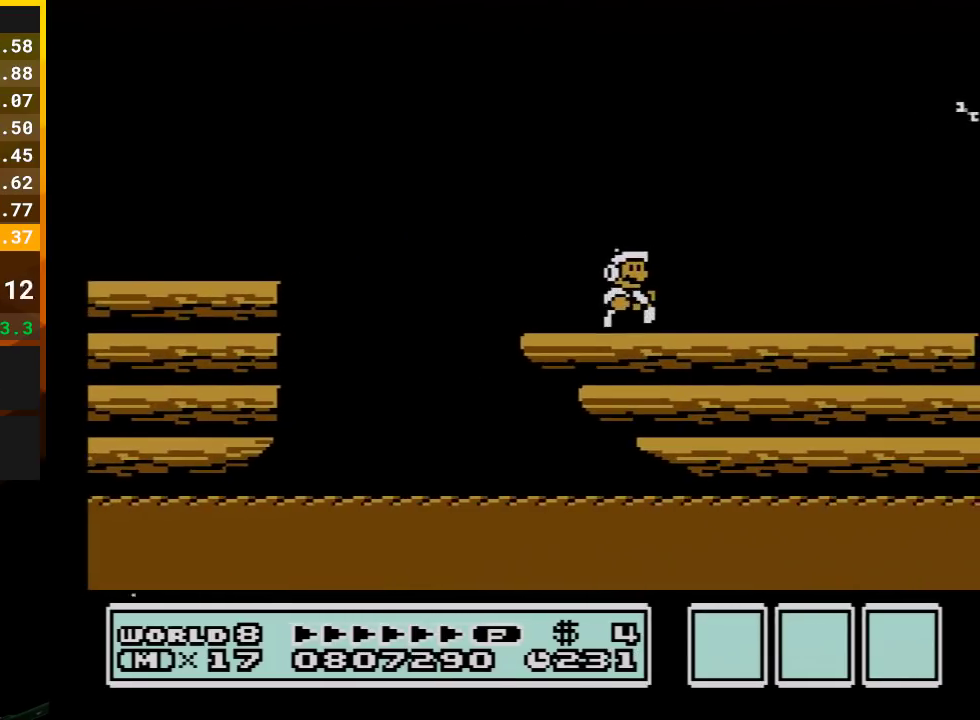
{"buttons": ["B", "DPAD_RIGHT"], "events": [[150, "DPAD_RIGHT", "down"], [200, "B", "up"], [250, "DPAD_RIGHT", "up"], [317, "B", "down"], [417, "B", "up"], [450, "DPAD_RIGHT", "down"], [483, "B", "down"]]}
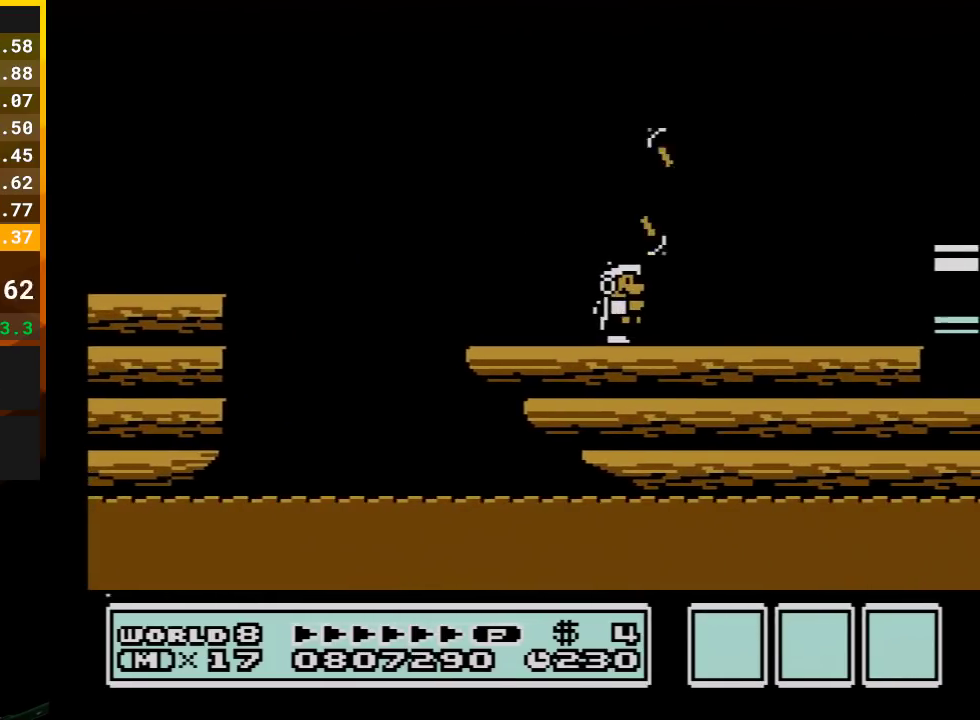
{"buttons": ["A", "B", "DPAD_RIGHT"], "events": [[67, "A", "down"]]}
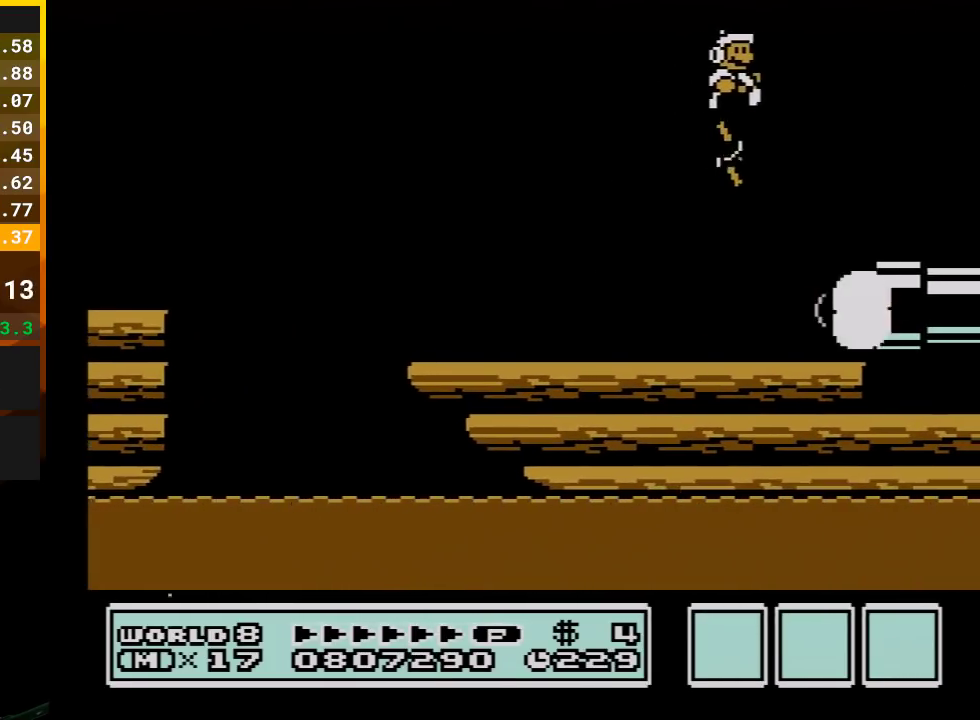
{"buttons": ["B", "DPAD_LEFT"], "events": [[100, "DPAD_RIGHT", "up"], [167, "A", "up"], [200, "DPAD_LEFT", "down"]]}
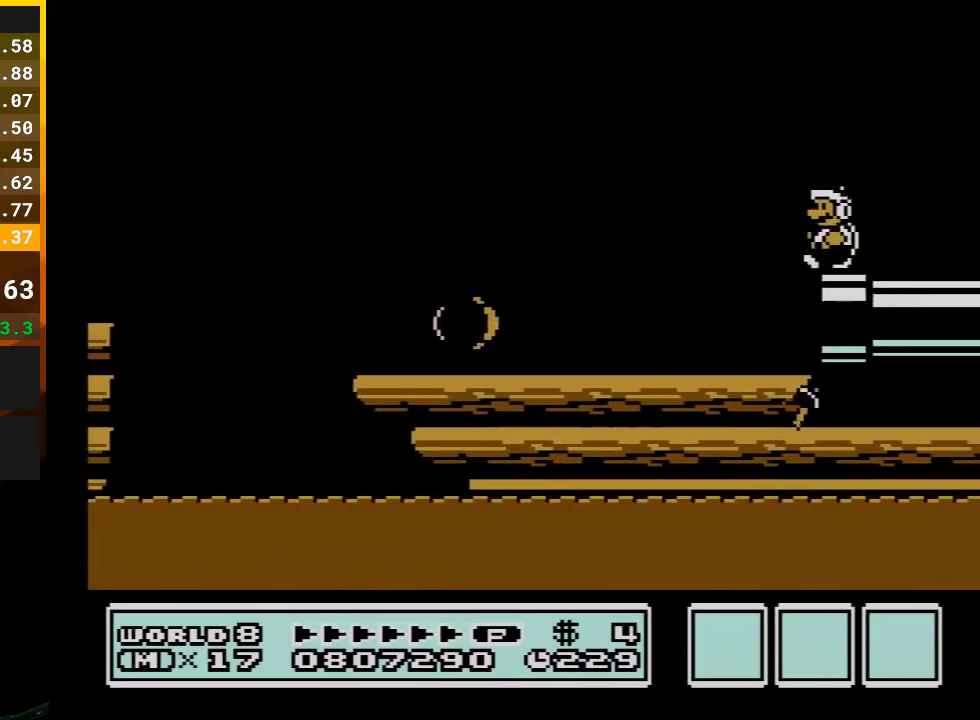
{"buttons": [], "events": [[33, "DPAD_LEFT", "up"], [117, "DPAD_RIGHT", "down"], [167, "DPAD_RIGHT", "up"], [267, "B", "up"], [383, "DPAD_RIGHT", "down"], [450, "DPAD_RIGHT", "up"]]}
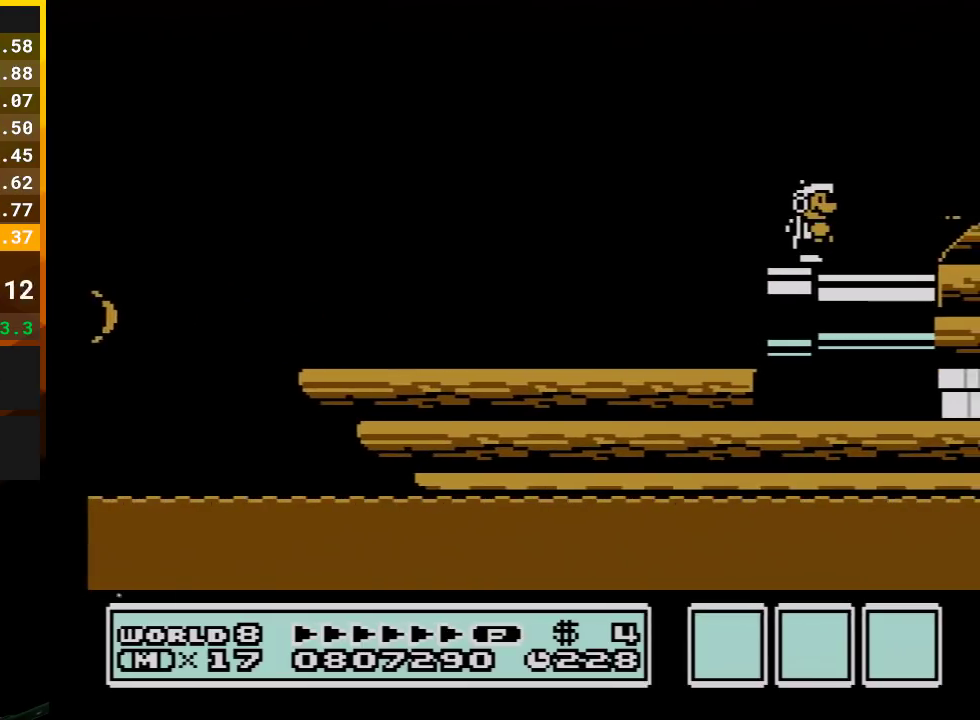
{"buttons": [], "events": [[267, "DPAD_RIGHT", "down"], [350, "DPAD_RIGHT", "up"]]}
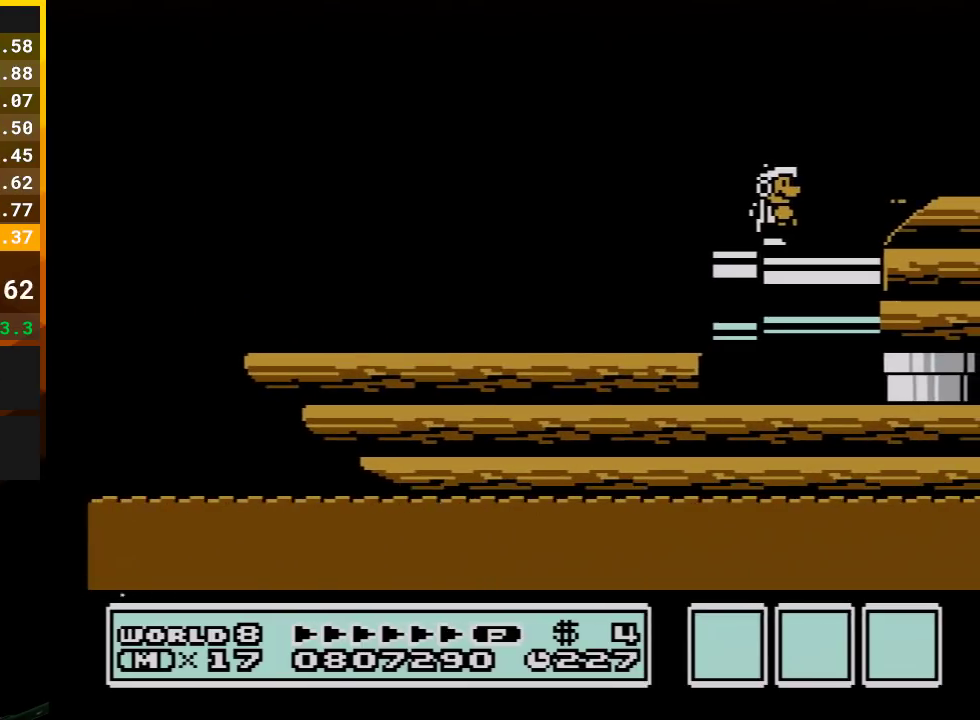
{"buttons": ["B"], "events": [[167, "DPAD_RIGHT", "down"], [233, "B", "down"], [233, "DPAD_RIGHT", "up"], [333, "B", "up"], [383, "B", "down"]]}
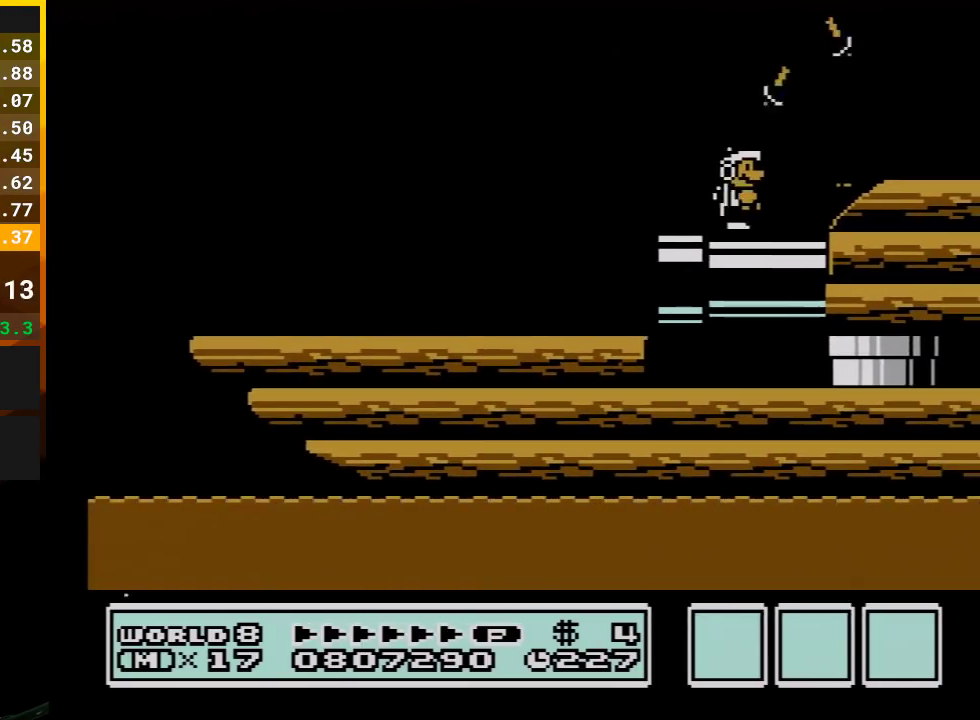
{"buttons": ["B"], "events": [[67, "DPAD_RIGHT", "down"], [200, "DPAD_RIGHT", "up"]]}
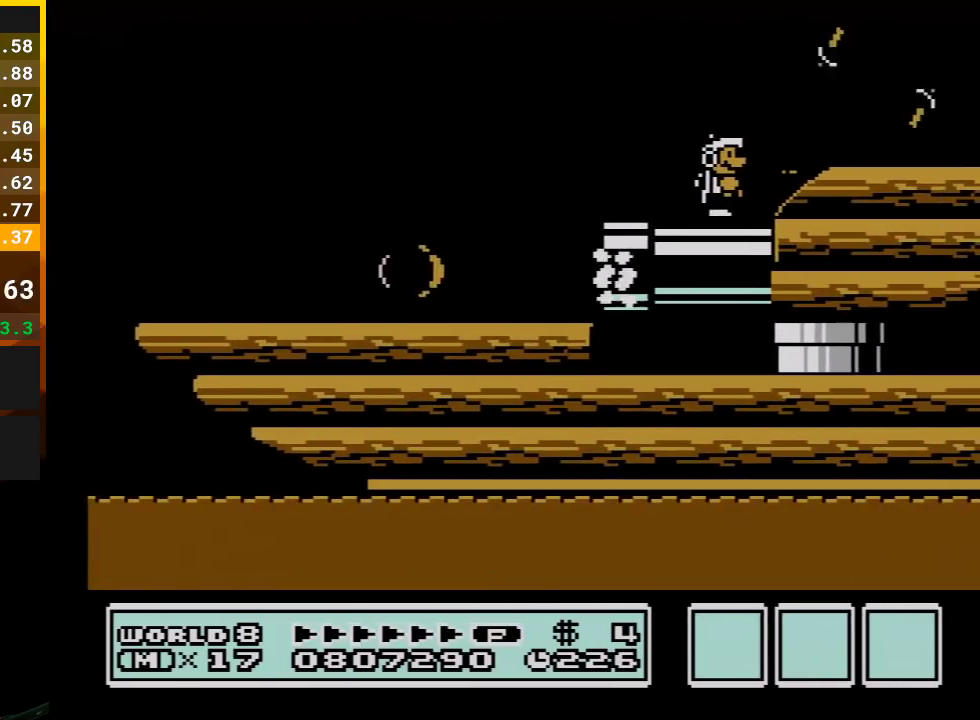
{"buttons": ["B"], "events": []}
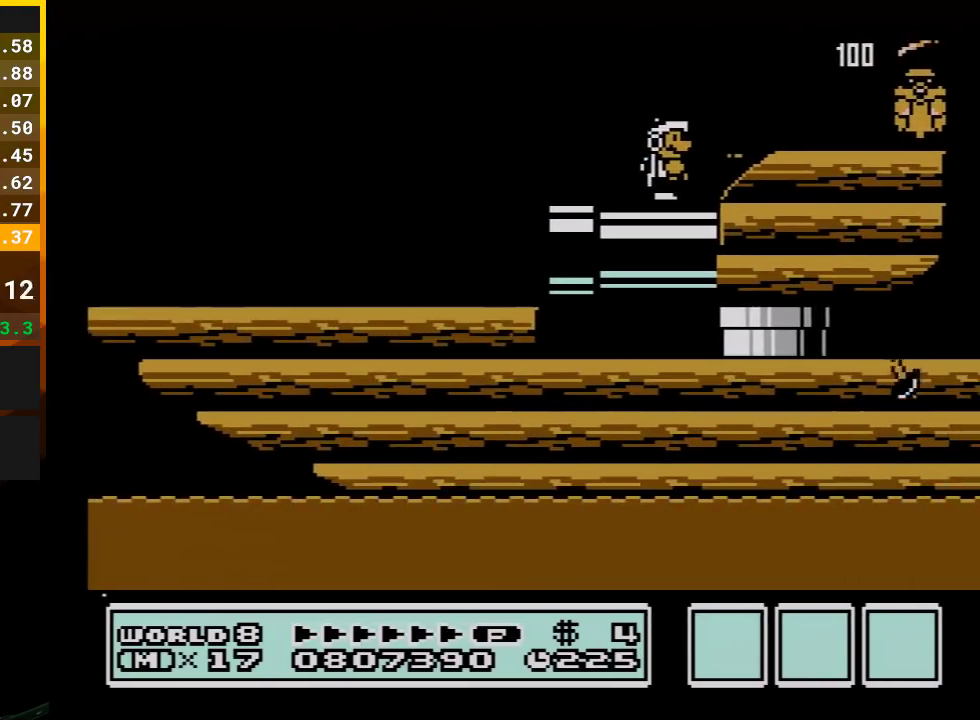
{"buttons": ["B"], "events": [[100, "DPAD_RIGHT", "down"], [133, "A", "down"], [267, "A", "up"], [317, "B", "up"], [367, "B", "down"], [367, "DPAD_RIGHT", "up"]]}
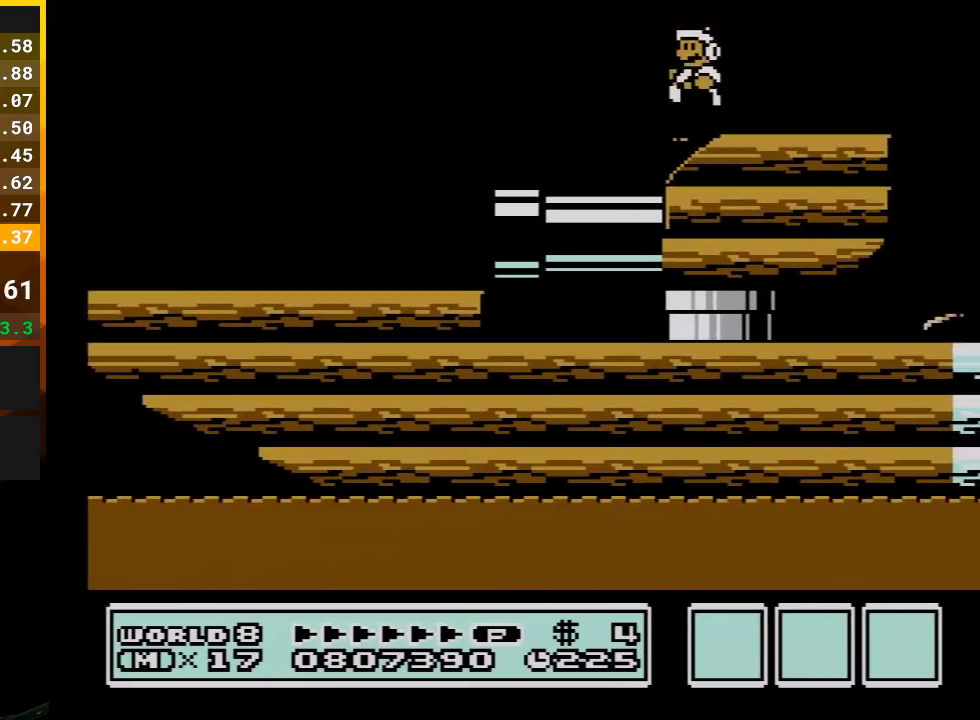
{"buttons": ["B"], "events": [[50, "DPAD_LEFT", "down"], [100, "DPAD_LEFT", "up"], [200, "A", "down"], [200, "DPAD_RIGHT", "down"], [317, "A", "up"], [417, "DPAD_RIGHT", "up"]]}
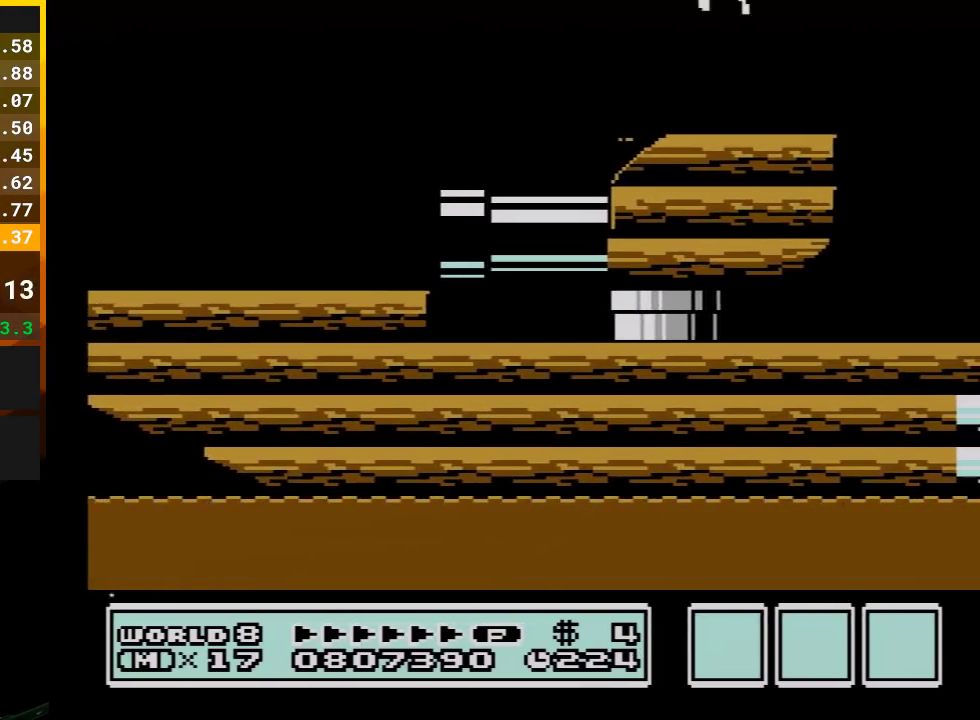
{"buttons": ["B", "DPAD_RIGHT"], "events": [[67, "DPAD_LEFT", "down"], [233, "DPAD_LEFT", "up"], [350, "A", "down"], [400, "DPAD_RIGHT", "down"], [483, "A", "up"]]}
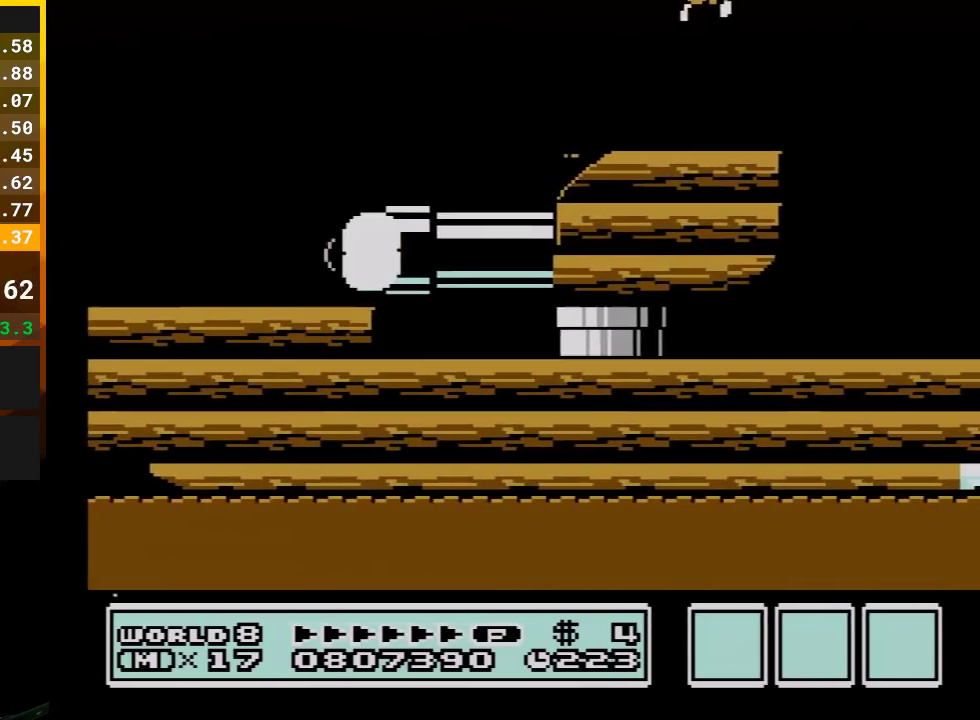
{"buttons": ["B", "DPAD_RIGHT"], "events": [[17, "DPAD_RIGHT", "up"], [100, "DPAD_LEFT", "down"], [283, "DPAD_LEFT", "up"], [383, "DPAD_RIGHT", "down"]]}
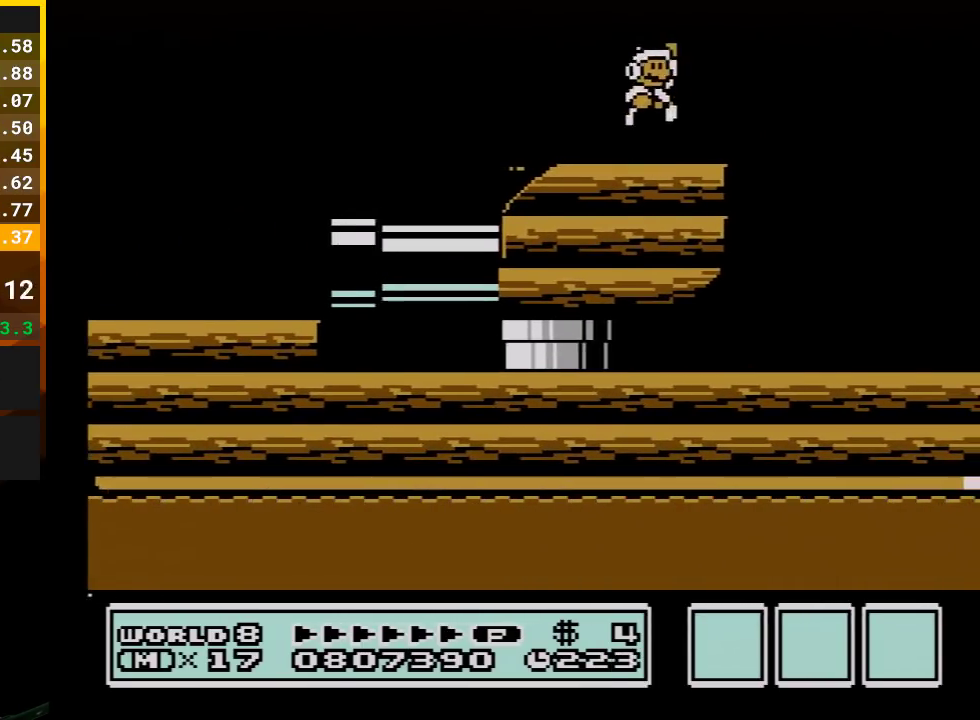
{"buttons": ["B"], "events": [[17, "A", "down"], [17, "DPAD_RIGHT", "up"], [67, "DPAD_LEFT", "down"], [133, "A", "up"], [233, "DPAD_LEFT", "up"], [317, "DPAD_RIGHT", "down"], [417, "DPAD_RIGHT", "up"]]}
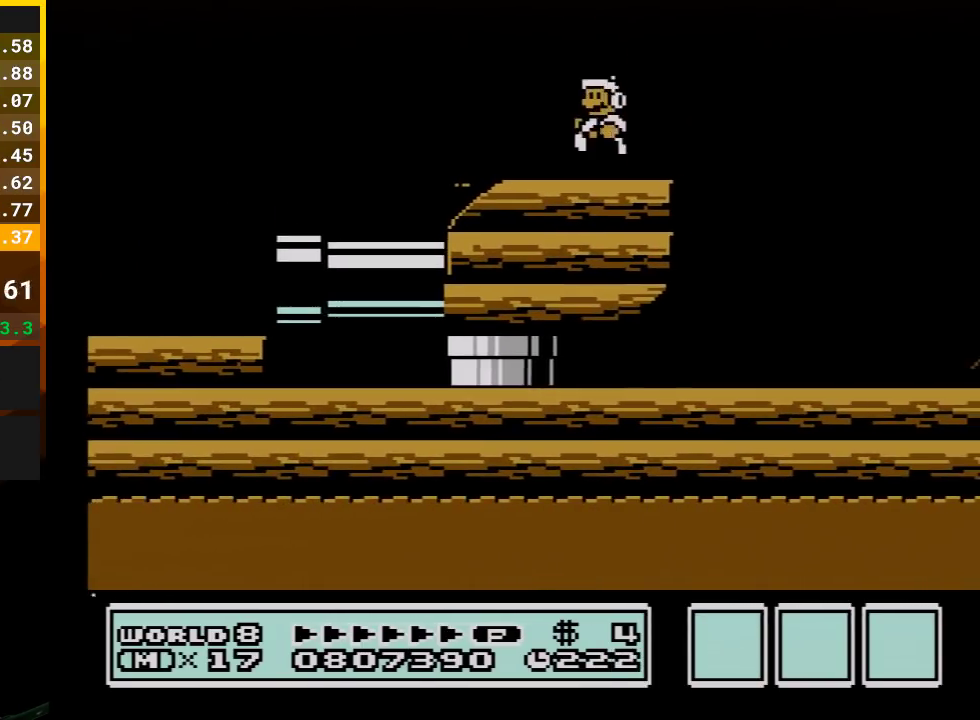
{"buttons": ["B"], "events": [[67, "DPAD_LEFT", "down"], [167, "DPAD_LEFT", "up"], [267, "A", "down"], [367, "A", "up"]]}
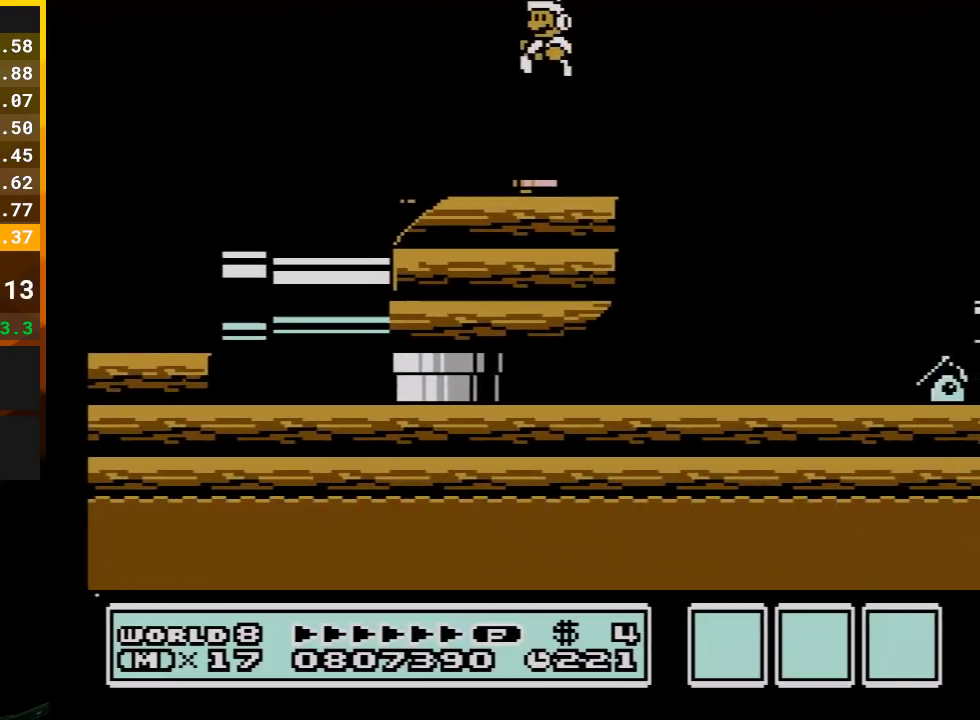
{"buttons": ["B"], "events": [[50, "DPAD_LEFT", "down"], [167, "DPAD_LEFT", "up"]]}
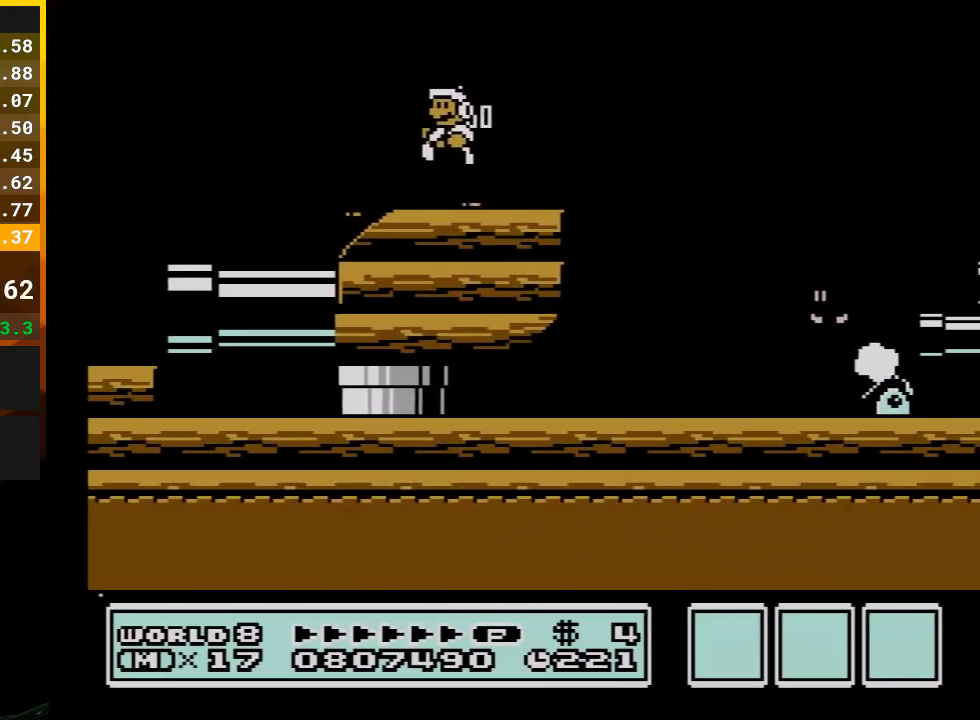
{"buttons": ["B", "DPAD_RIGHT"], "events": [[50, "B", "up"], [133, "DPAD_RIGHT", "down"], [200, "B", "down"], [233, "DPAD_RIGHT", "up"], [417, "DPAD_RIGHT", "down"]]}
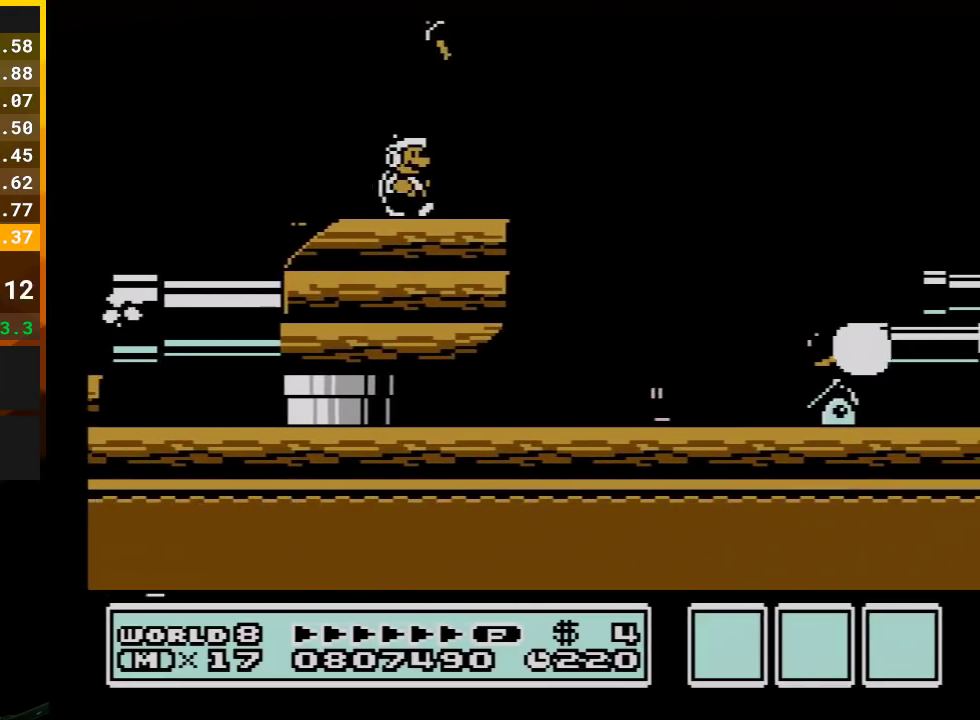
{"buttons": ["A", "B", "DPAD_RIGHT"], "events": [[383, "A", "down"]]}
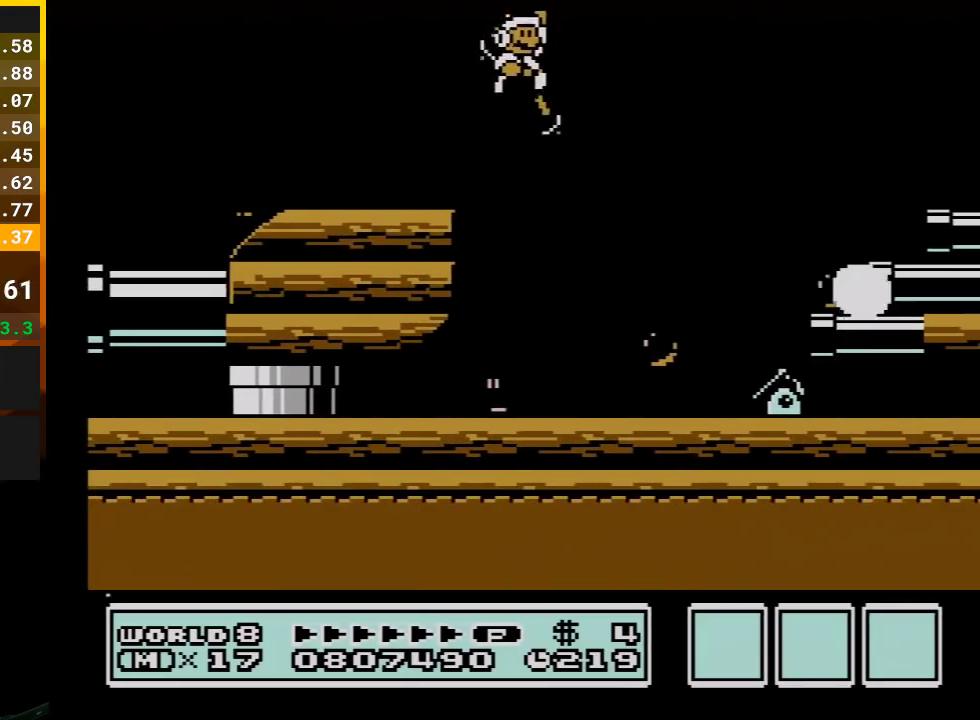
{"buttons": ["A", "B", "DPAD_RIGHT"], "events": []}
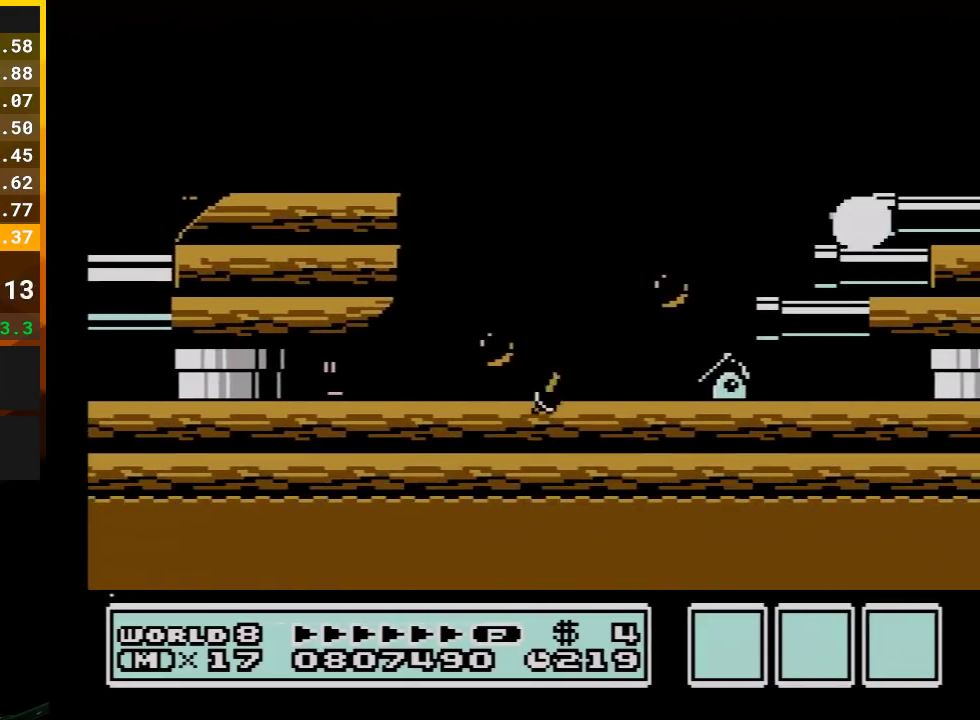
{"buttons": ["B", "DPAD_LEFT"], "events": [[200, "DPAD_RIGHT", "up"], [317, "DPAD_LEFT", "down"], [383, "A", "up"]]}
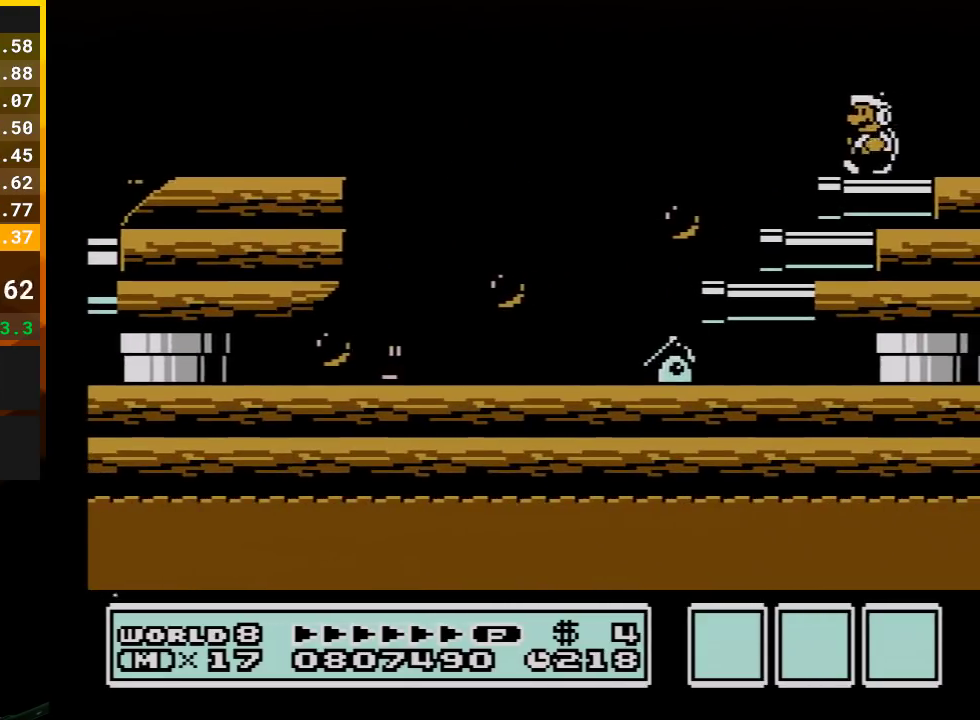
{"buttons": ["B"], "events": [[33, "B", "up"], [83, "DPAD_LEFT", "up"], [83, "DPAD_RIGHT", "down"], [200, "DPAD_RIGHT", "up"], [383, "B", "down"]]}
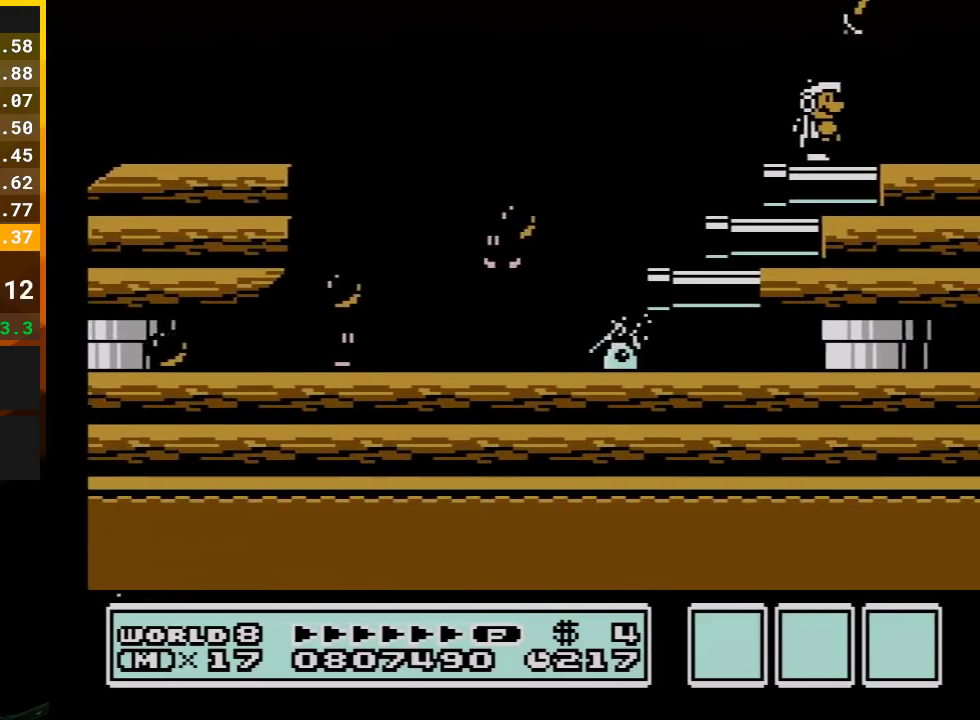
{"buttons": ["B"], "events": [[17, "B", "up"], [67, "B", "down"]]}
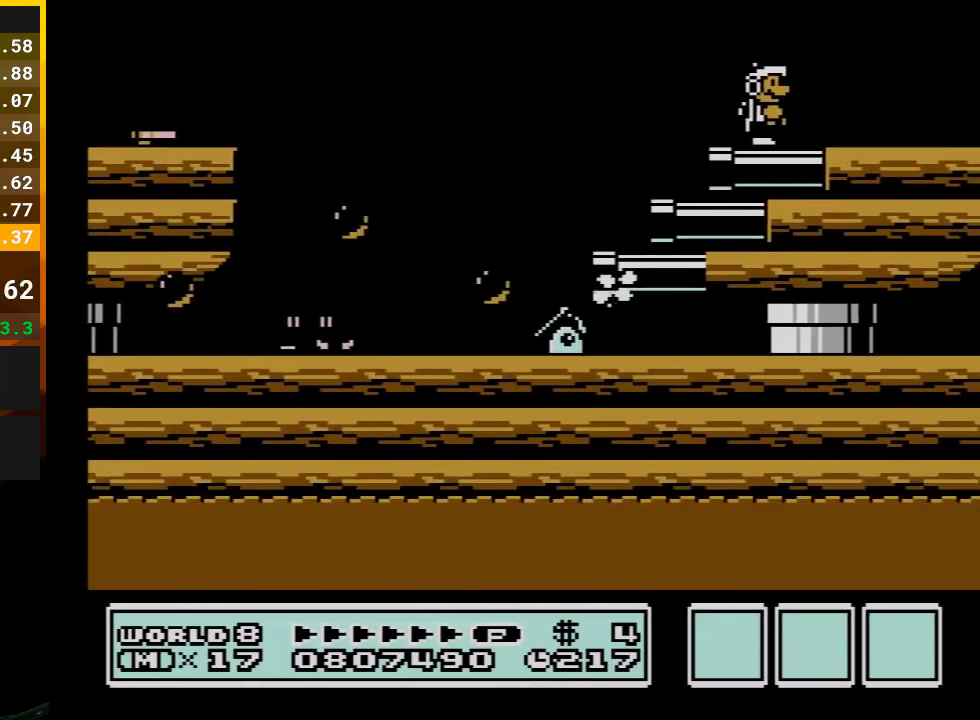
{"buttons": ["B", "DPAD_RIGHT"], "events": [[350, "A", "down"], [450, "DPAD_RIGHT", "down"], [483, "A", "up"]]}
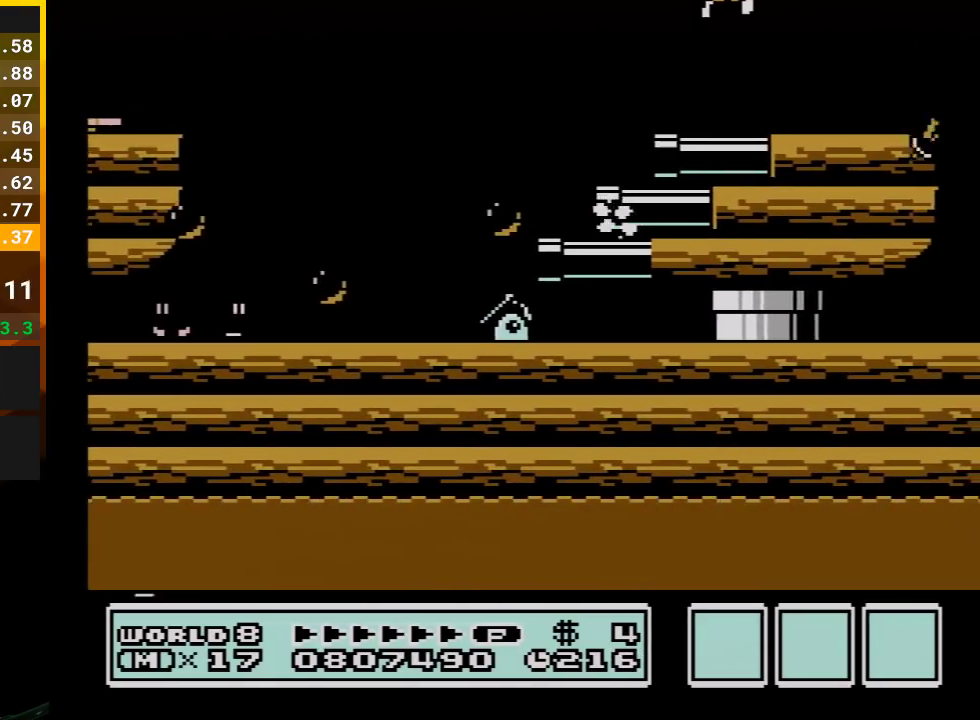
{"buttons": ["B"], "events": [[17, "B", "up"], [17, "DPAD_RIGHT", "up"], [67, "B", "down"]]}